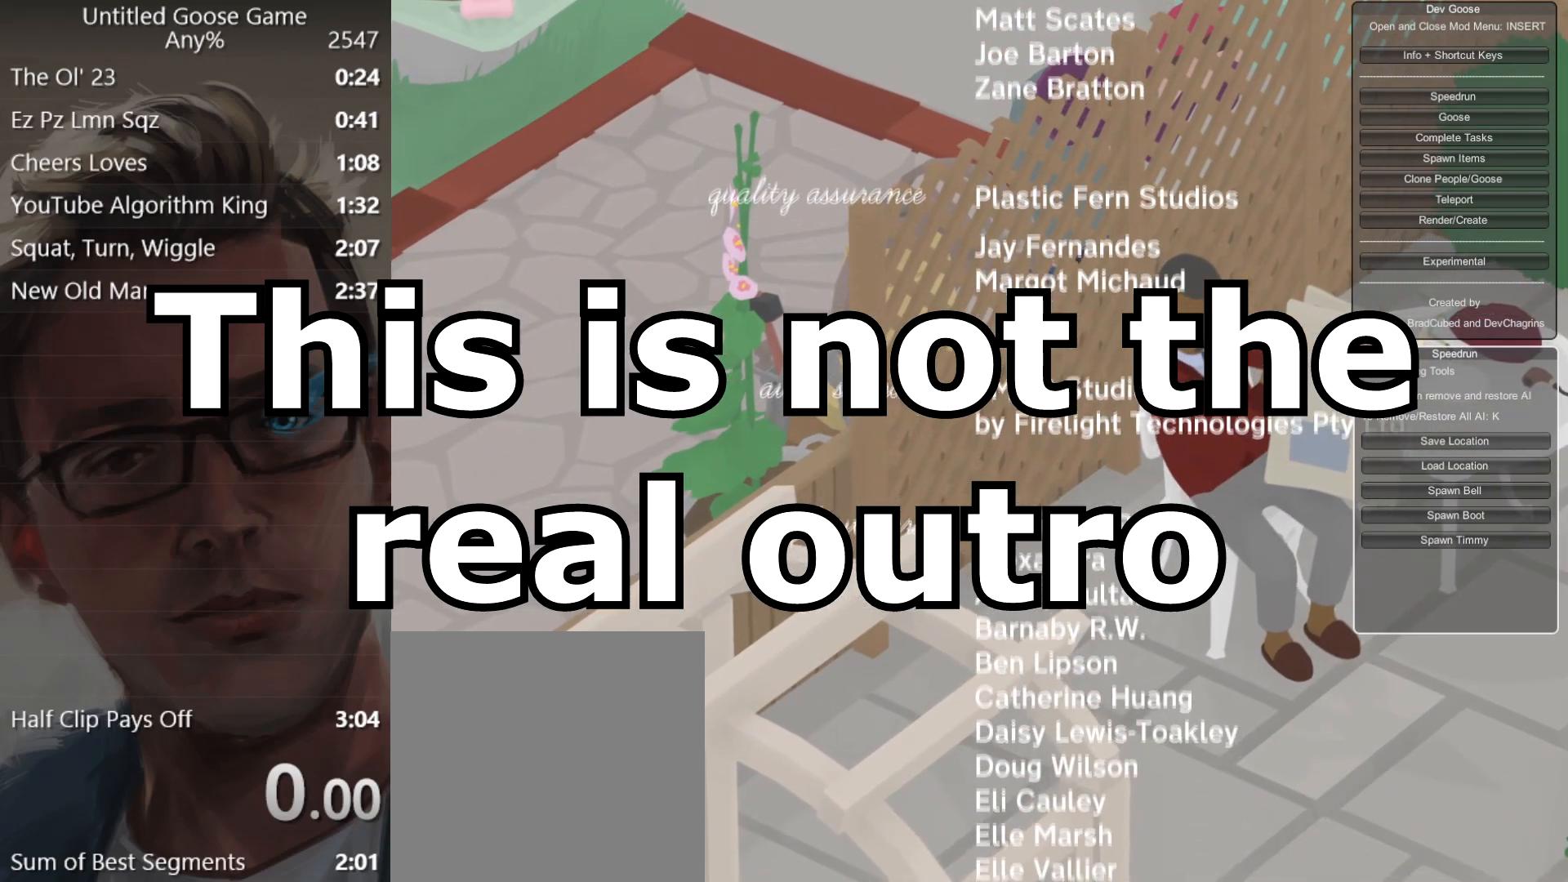
Gameplay with a controller (Xbox layout); each line is a JSON object with the inputs held at the frame after it. "events" lists button and stick changes between this image and that frame as [ms after this image, input, new state], when the widget could be followed in between. Not read: right_stick.
{"buttons": ["START"], "left_stick": "center", "events": [[167, "START", "down"]]}
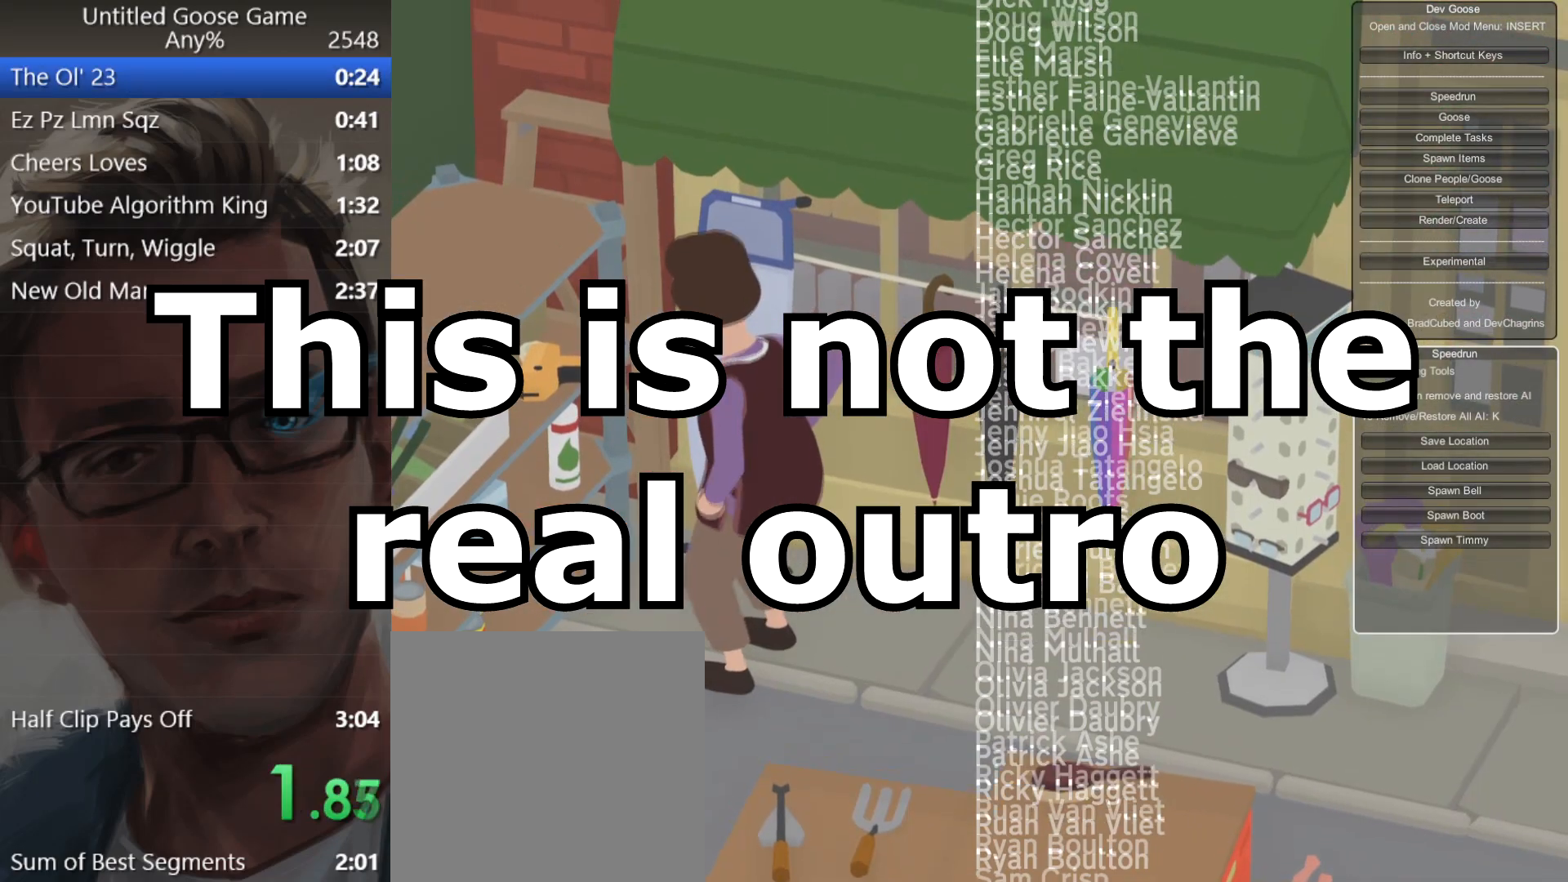
{"buttons": ["START"], "left_stick": "center", "events": []}
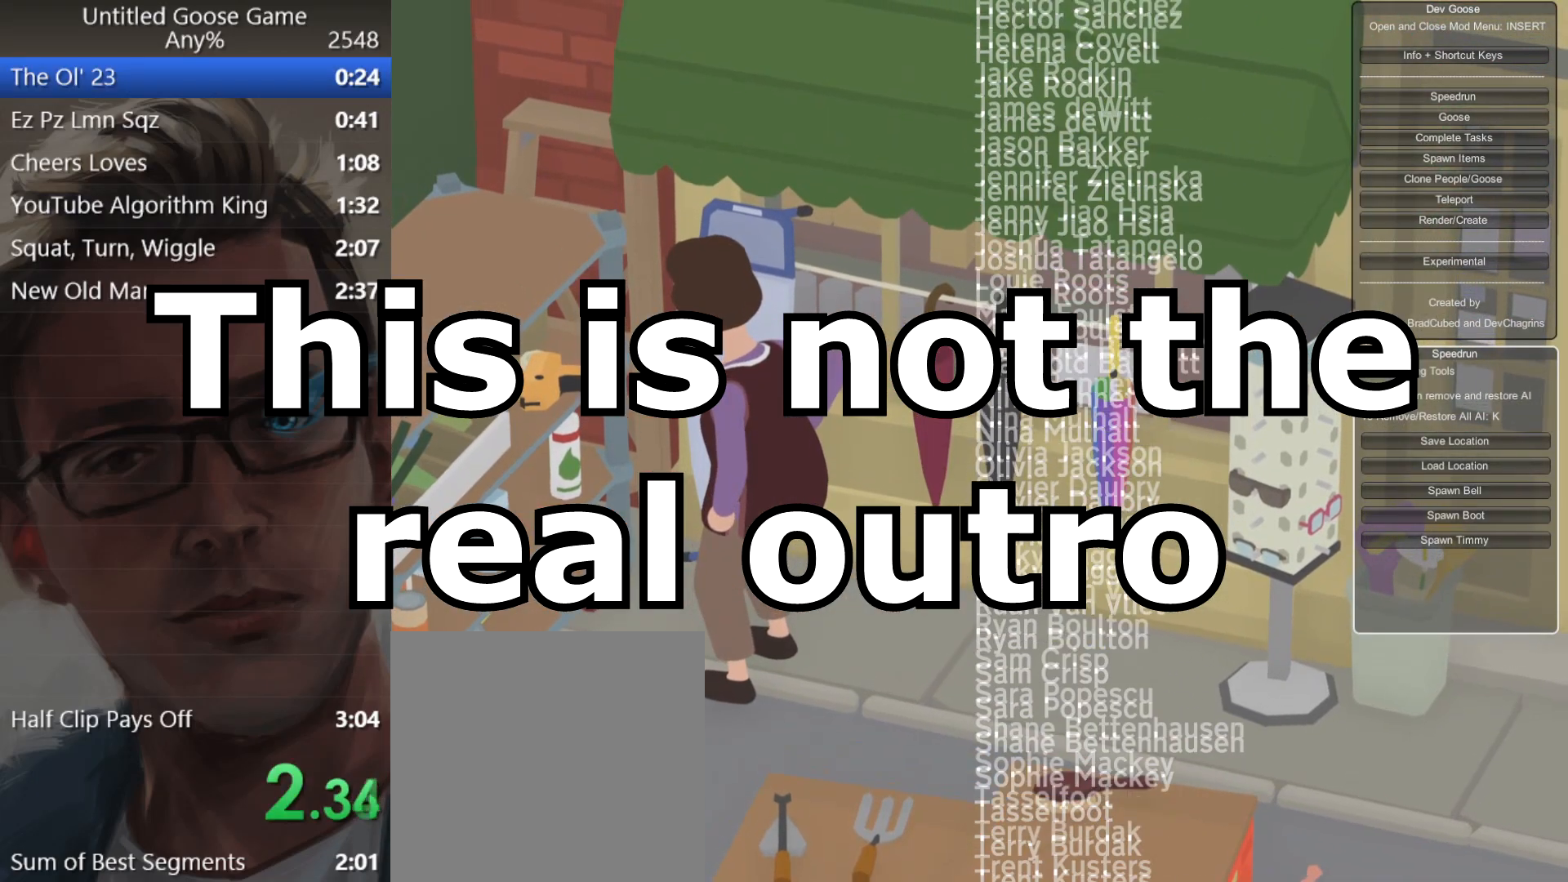
{"buttons": ["START"], "left_stick": "center", "events": []}
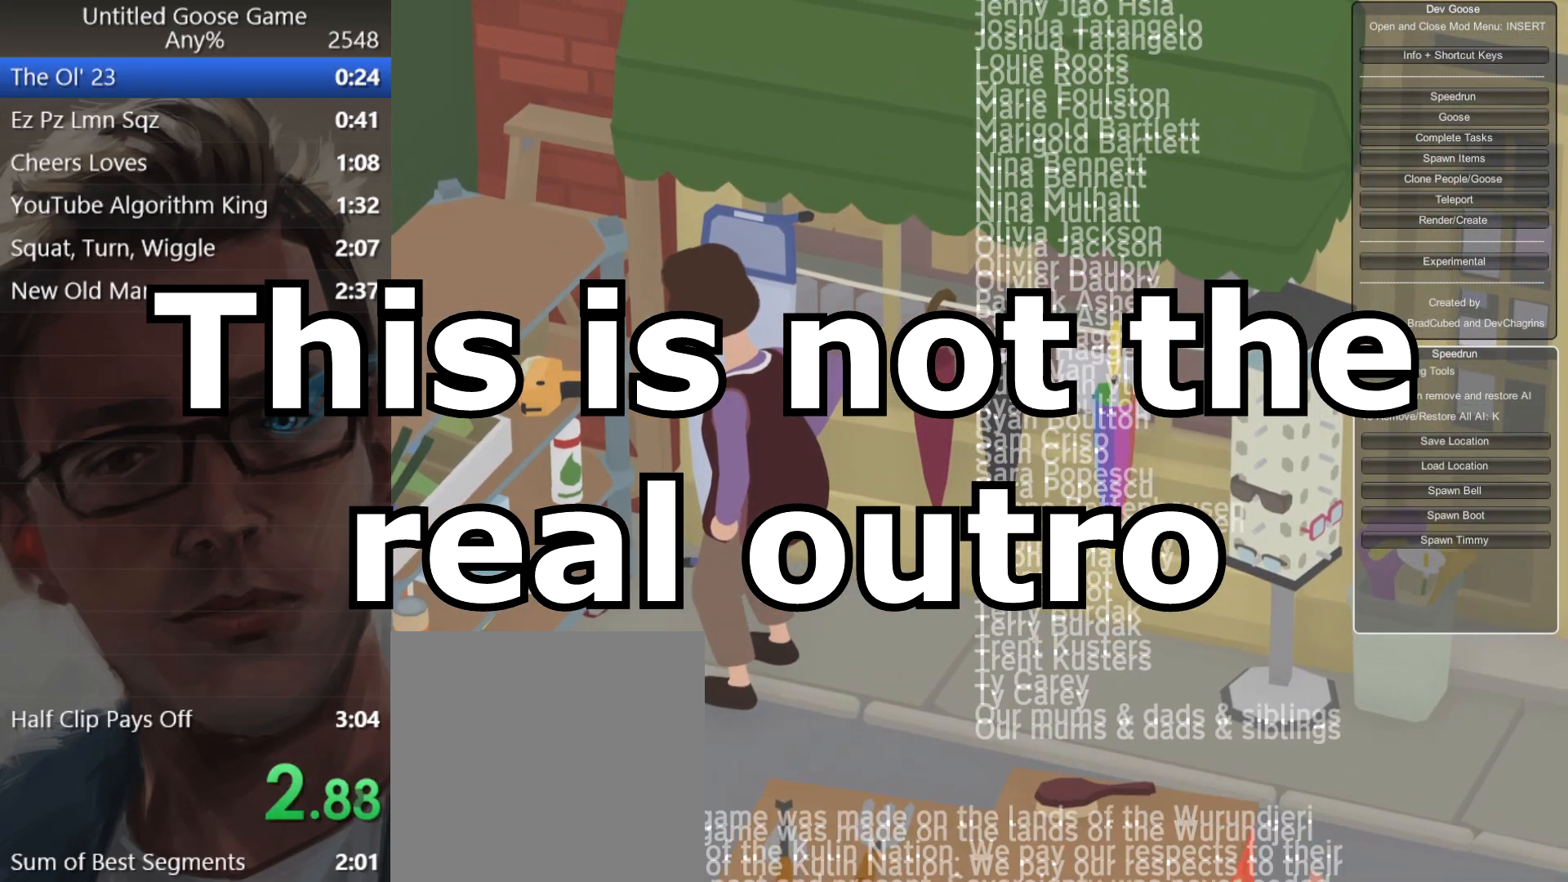
{"buttons": ["START"], "left_stick": "center", "events": []}